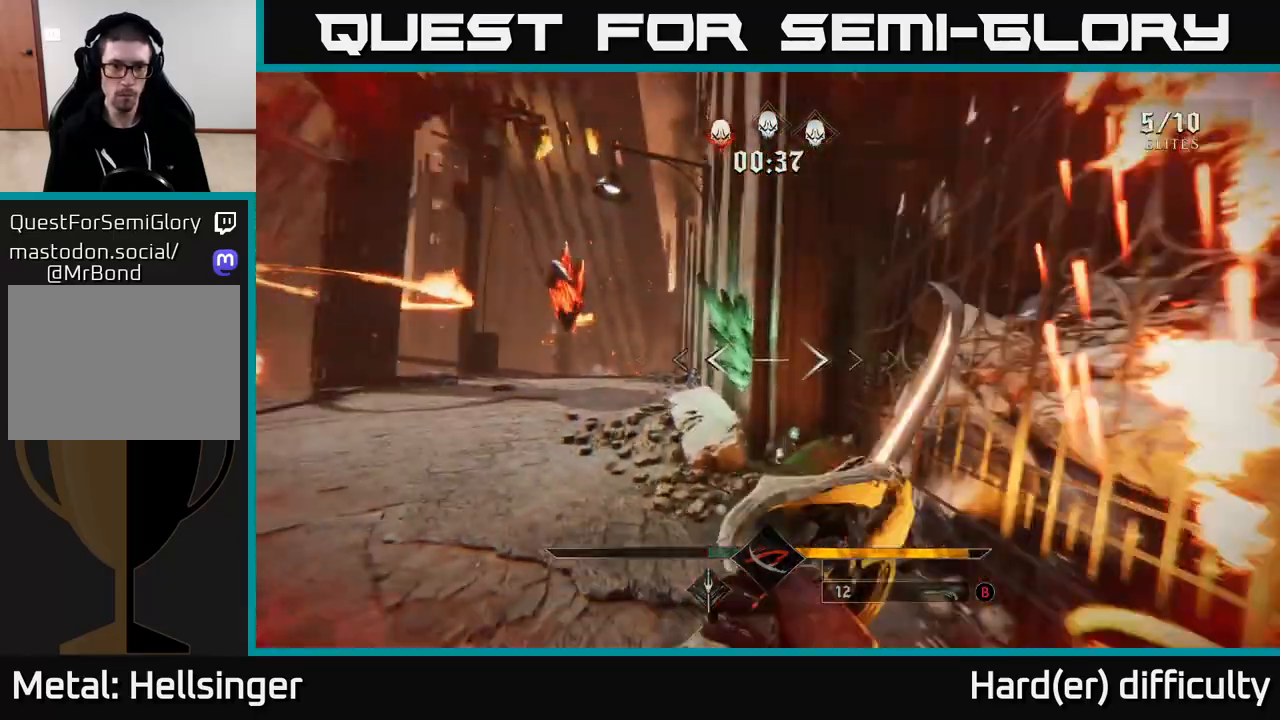
Gameplay with a controller (Xbox layout); each line is a JSON object with the inputs held at the frame after it. "events" lists button and stick changes between this image and that frame as [ms after this image, input, new state], when the widget could be followed in between.
{"buttons": [], "left_stick": "up-left", "right_stick": "right", "events": [[17, "left_stick", "up"], [33, "R2", "up"], [233, "left_stick", "up-left"], [300, "R2", "down"], [400, "R2", "up"], [433, "right_stick", "right"]]}
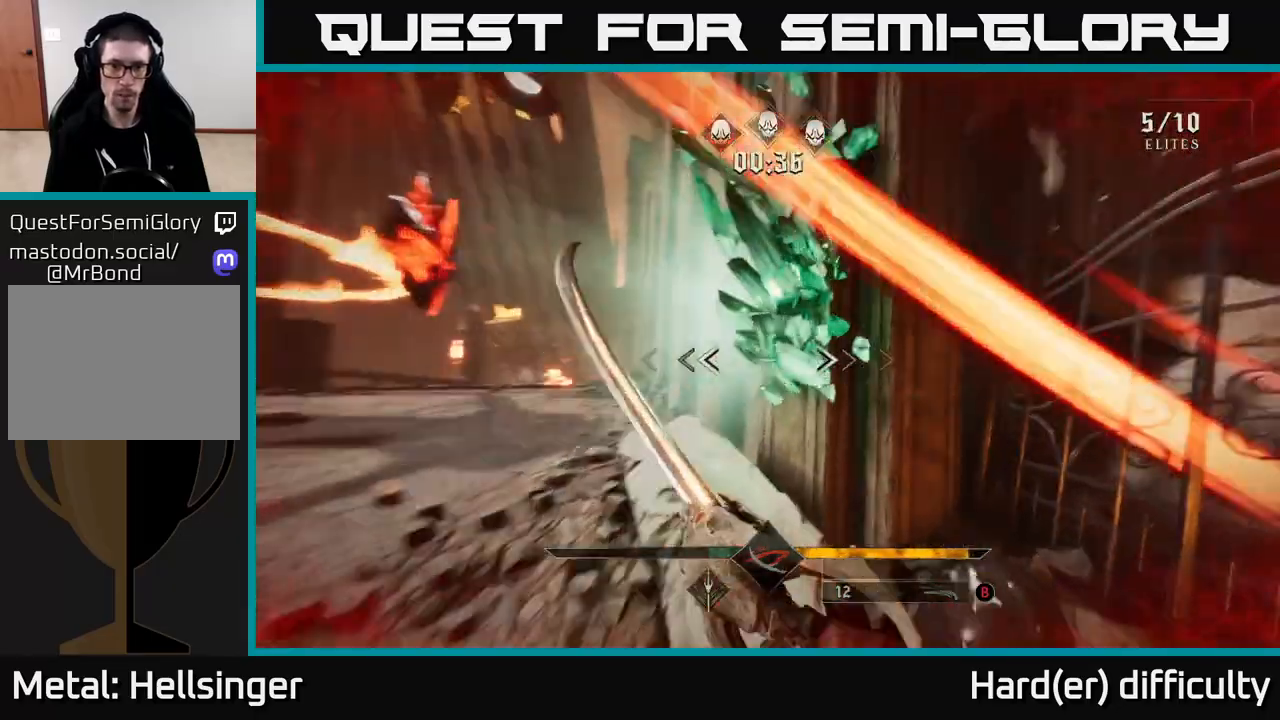
{"buttons": [], "left_stick": "right", "right_stick": "right", "events": [[300, "left_stick", "up-right"], [350, "left_stick", "right"]]}
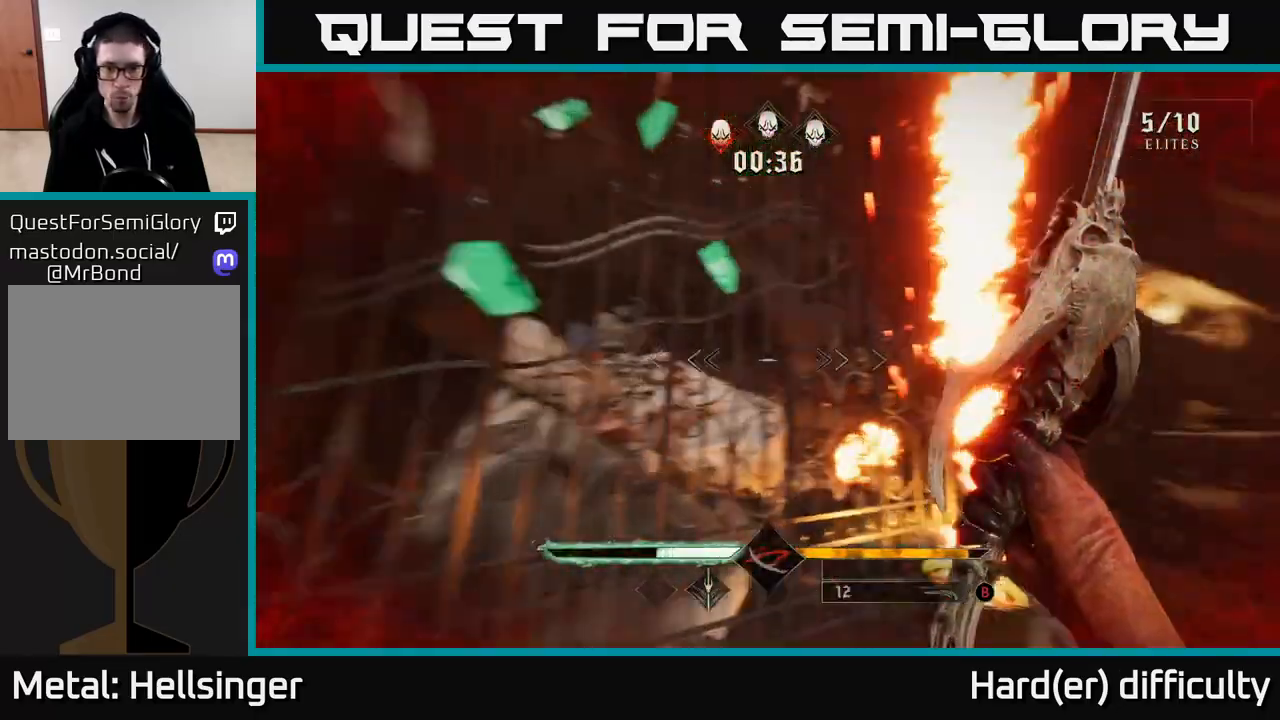
{"buttons": [], "left_stick": "up-left", "right_stick": "right", "events": [[183, "left_stick", "up-right"], [250, "L2", "down"], [367, "L2", "up"], [417, "left_stick", "up-left"]]}
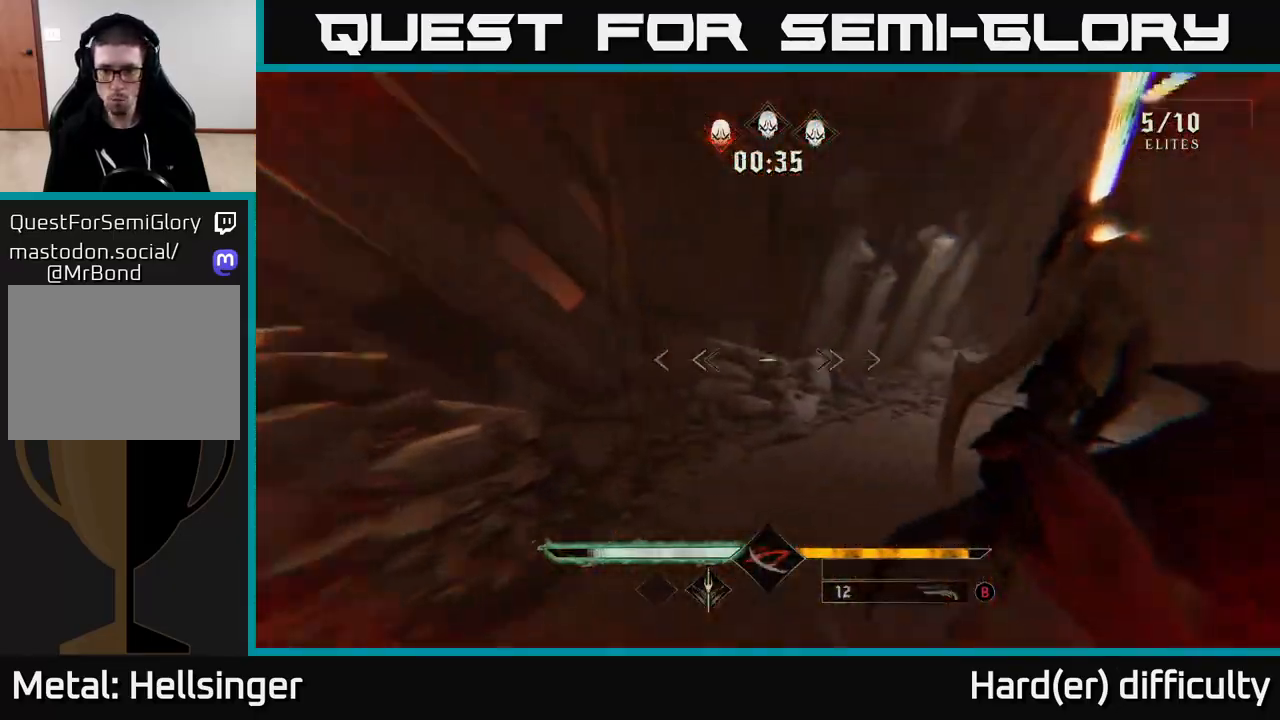
{"buttons": [], "left_stick": "up", "right_stick": "right", "events": [[183, "L2", "down"], [300, "L2", "up"], [383, "left_stick", "up"]]}
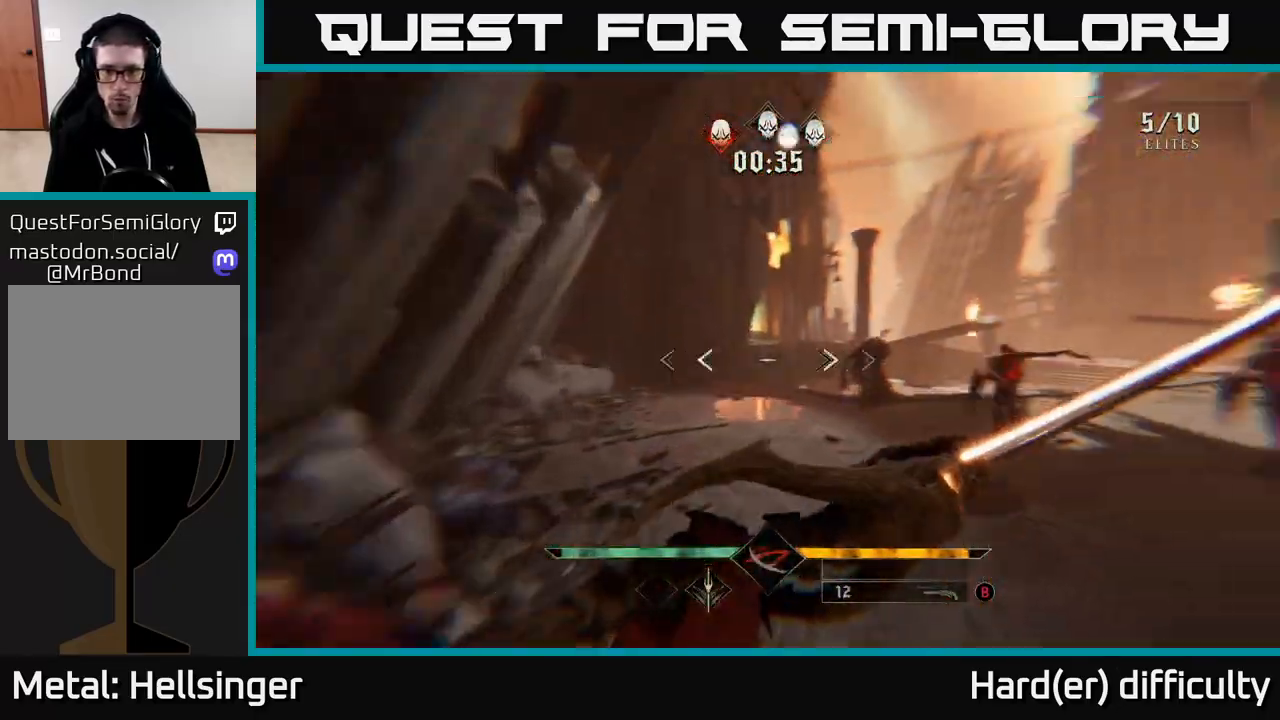
{"buttons": ["R2"], "left_stick": "up-left", "right_stick": "right", "events": [[50, "R2", "down"], [183, "R2", "up"], [283, "left_stick", "up-left"], [483, "R2", "down"]]}
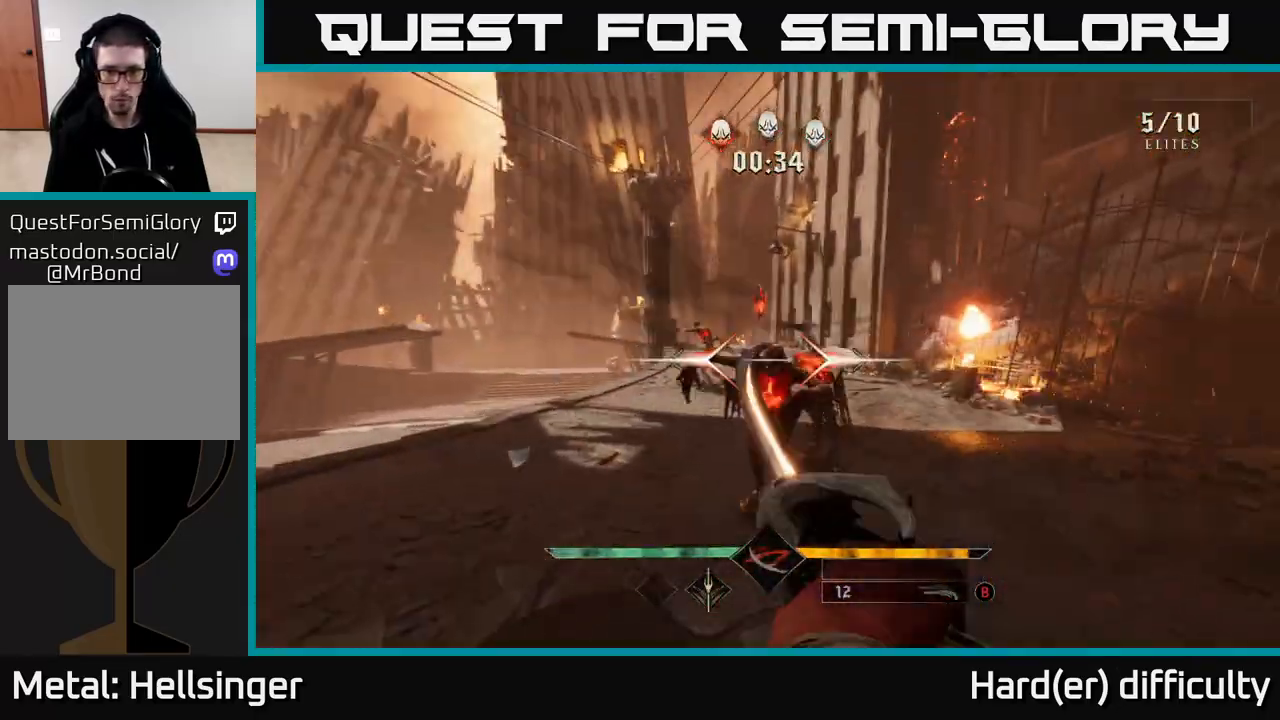
{"buttons": ["L2", "R2"], "left_stick": "left", "right_stick": "left", "events": [[33, "right_stick", "center"], [50, "R2", "up"], [100, "left_stick", "right"], [150, "left_stick", "down"], [167, "right_stick", "right"], [200, "left_stick", "down-left"], [383, "R2", "down"], [383, "right_stick", "left"], [433, "left_stick", "left"], [450, "L2", "down"]]}
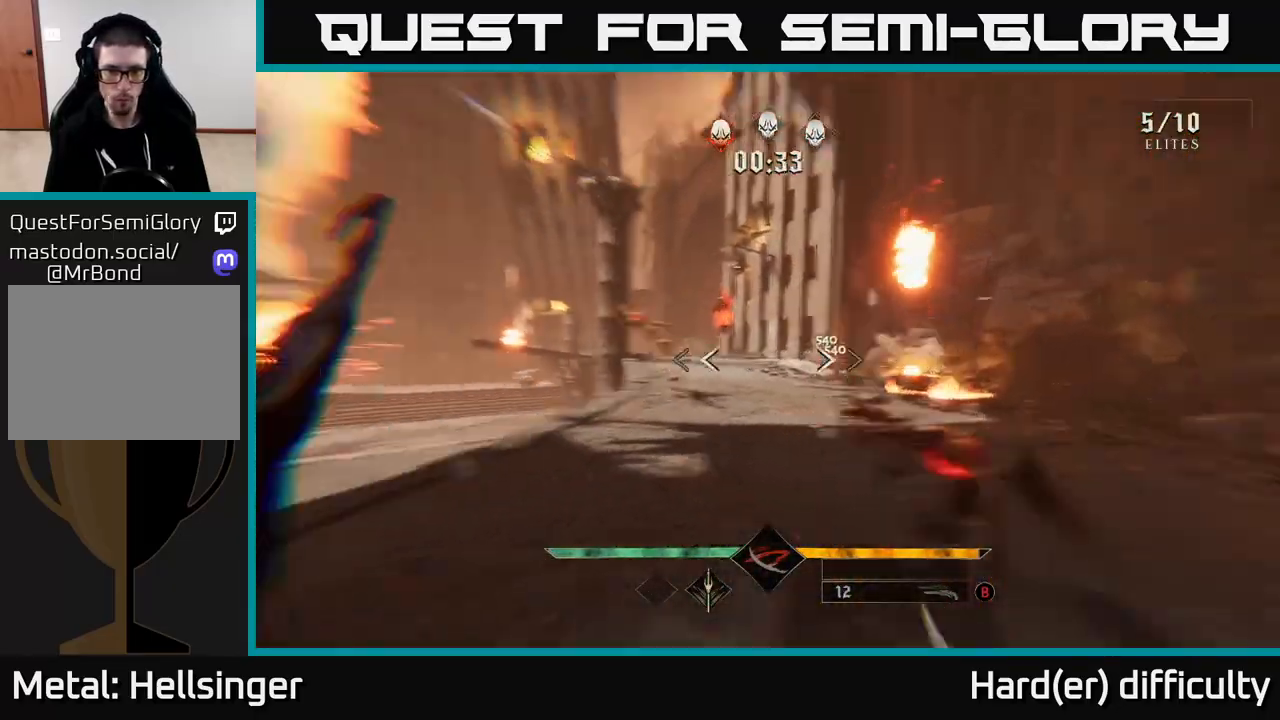
{"buttons": [], "left_stick": "left", "right_stick": "right", "events": [[17, "R2", "up"], [117, "L2", "up"], [267, "right_stick", "center"], [317, "right_stick", "right"], [333, "R2", "down"], [367, "right_stick", "down-right"], [467, "R2", "up"], [500, "right_stick", "right"]]}
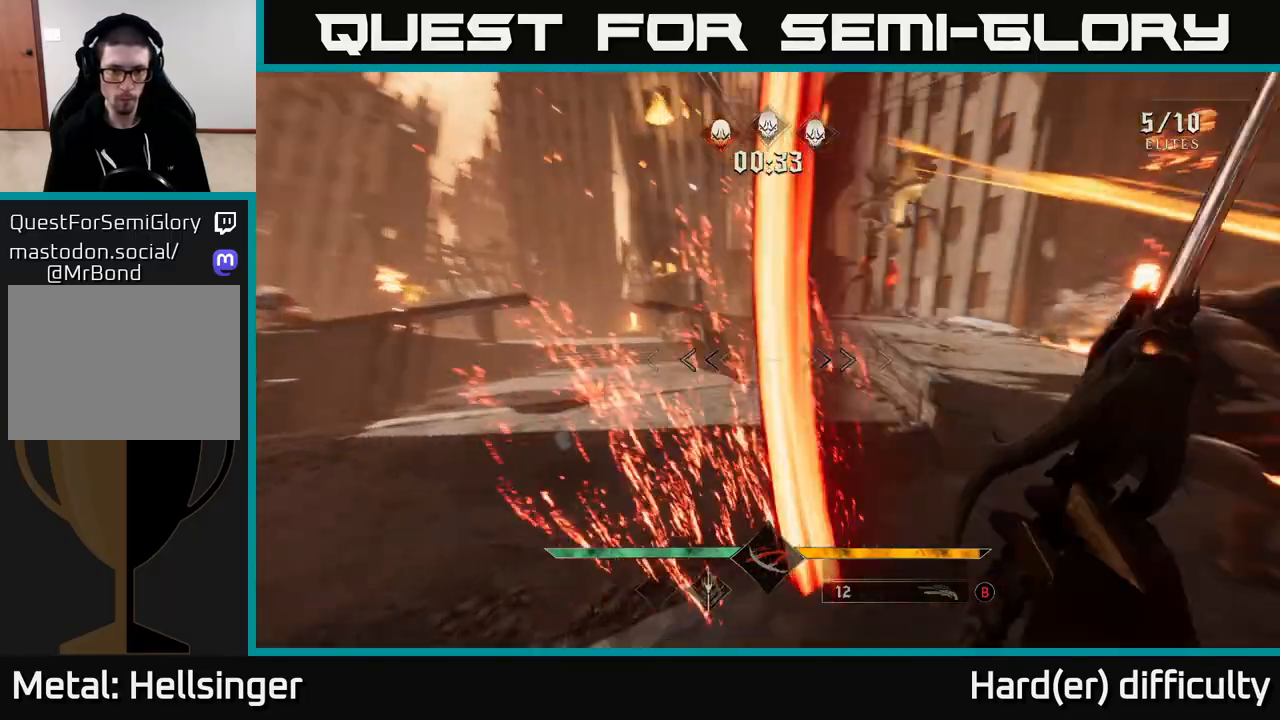
{"buttons": [], "left_stick": "left", "right_stick": "right", "events": [[250, "L2", "down"], [367, "L2", "up"]]}
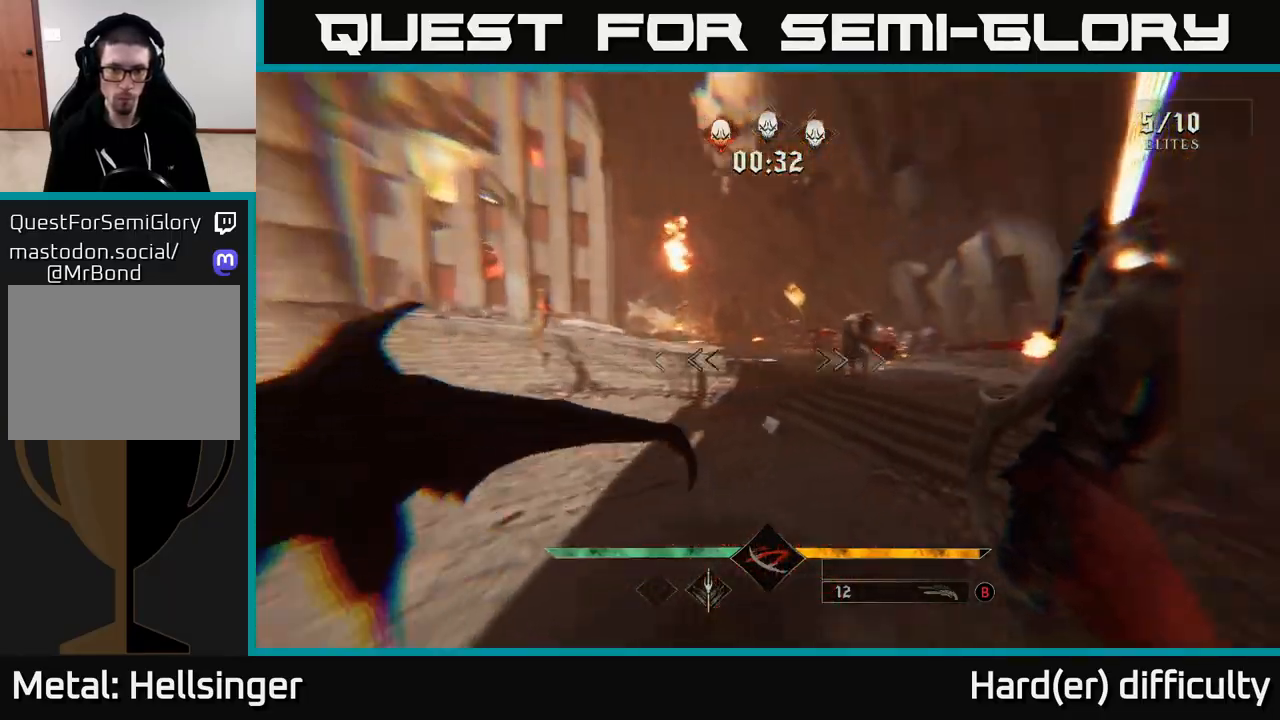
{"buttons": ["A"], "left_stick": "up-right", "right_stick": "center", "events": [[133, "left_stick", "up-left"], [250, "right_stick", "center"], [283, "A", "down"], [283, "left_stick", "up"], [383, "A", "up"], [500, "A", "down"], [500, "left_stick", "up-right"]]}
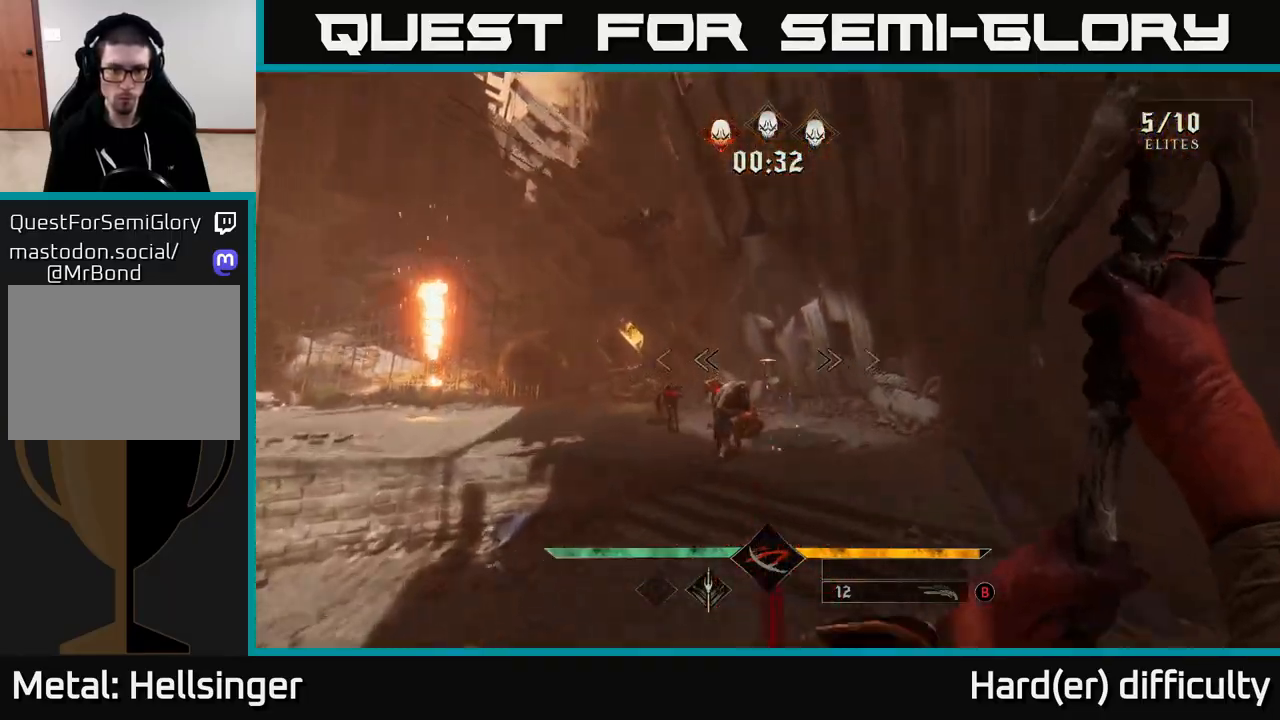
{"buttons": [], "left_stick": "down-right", "right_stick": "down-left", "events": [[100, "A", "up"], [183, "L2", "down"], [200, "right_stick", "down"], [283, "L2", "up"], [367, "right_stick", "down-left"], [500, "left_stick", "down-right"]]}
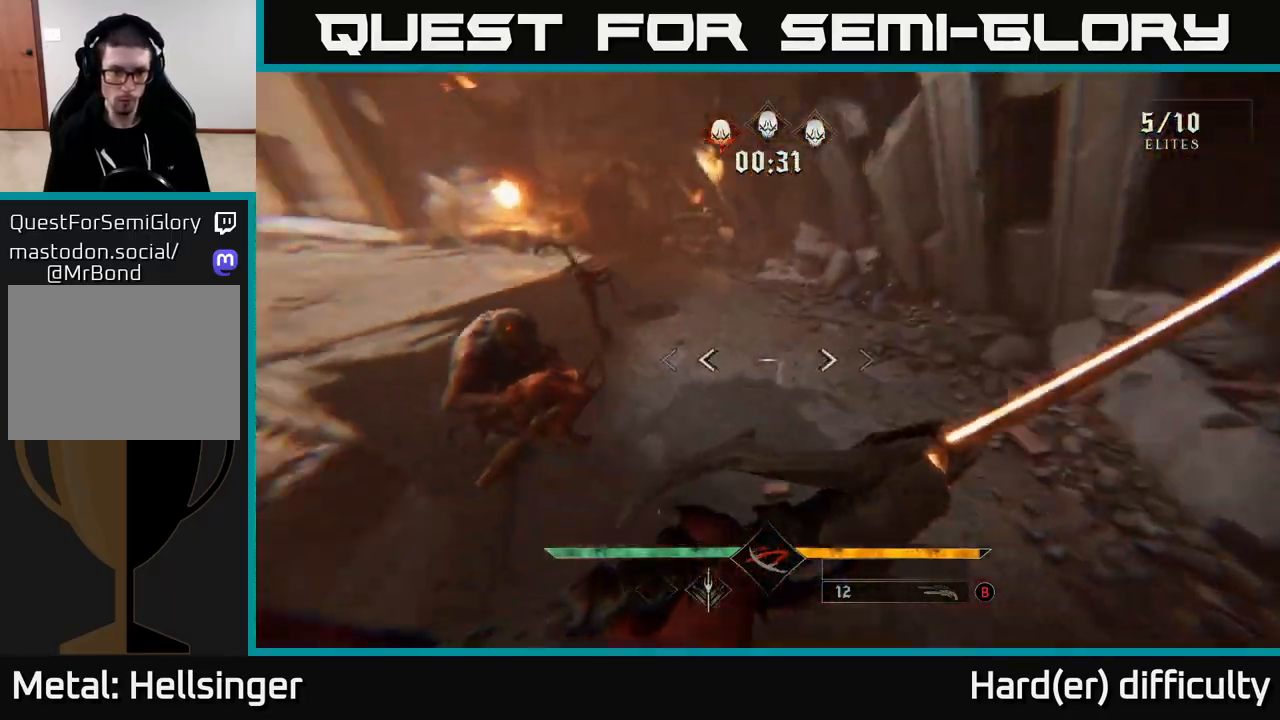
{"buttons": ["R2"], "left_stick": "right", "right_stick": "up-left", "events": [[50, "R2", "down"], [50, "right_stick", "left"], [150, "left_stick", "up"], [167, "right_stick", "up-left"], [217, "R2", "up"], [450, "left_stick", "right"], [500, "R2", "down"]]}
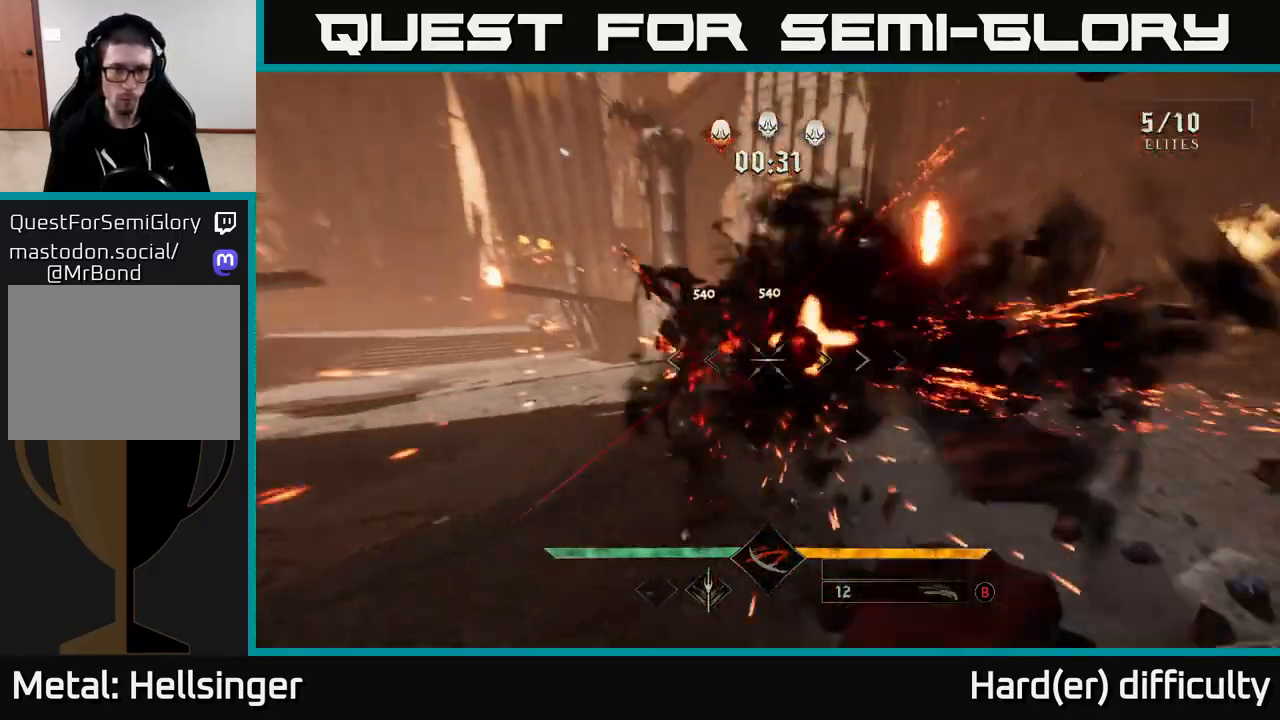
{"buttons": [], "left_stick": "up-right", "right_stick": "left", "events": [[67, "right_stick", "center"], [83, "R2", "up"], [217, "left_stick", "up-right"], [400, "right_stick", "left"], [417, "R2", "down"], [500, "R2", "up"]]}
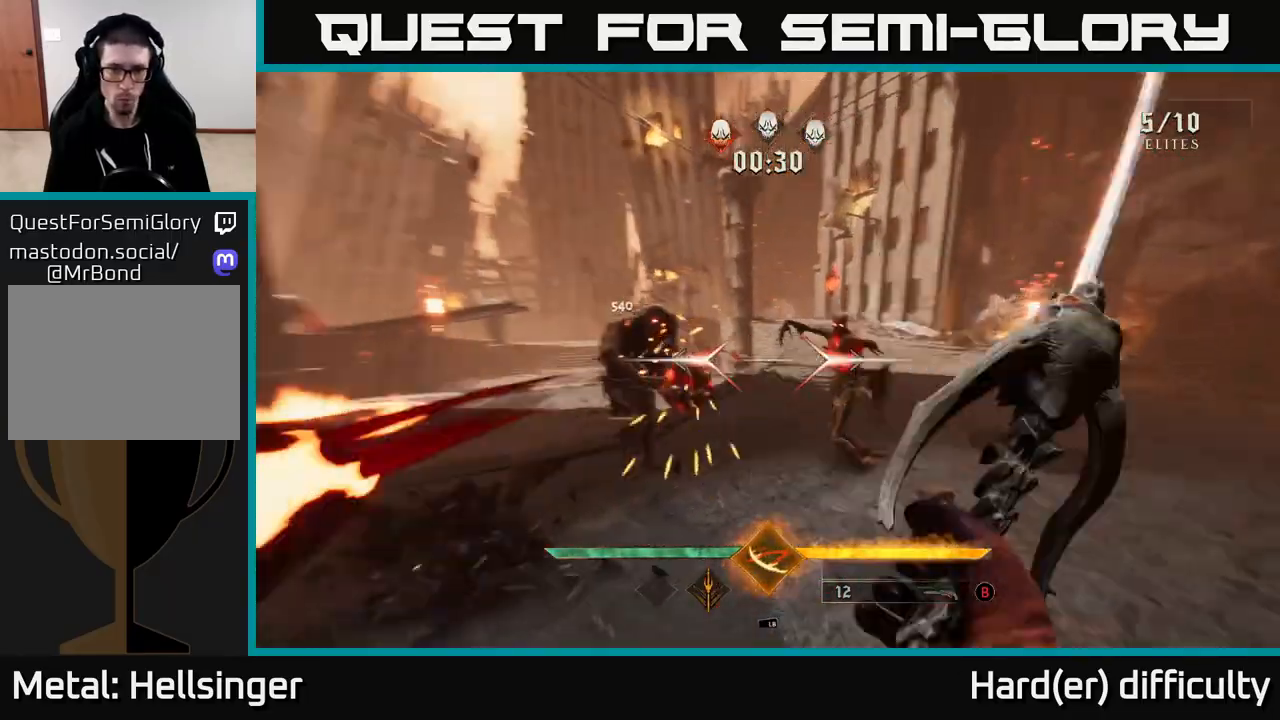
{"buttons": [], "left_stick": "up-right", "right_stick": "center", "events": [[67, "right_stick", "center"], [250, "left_stick", "down-right"], [267, "right_stick", "left"], [400, "right_stick", "center"], [417, "left_stick", "up-right"]]}
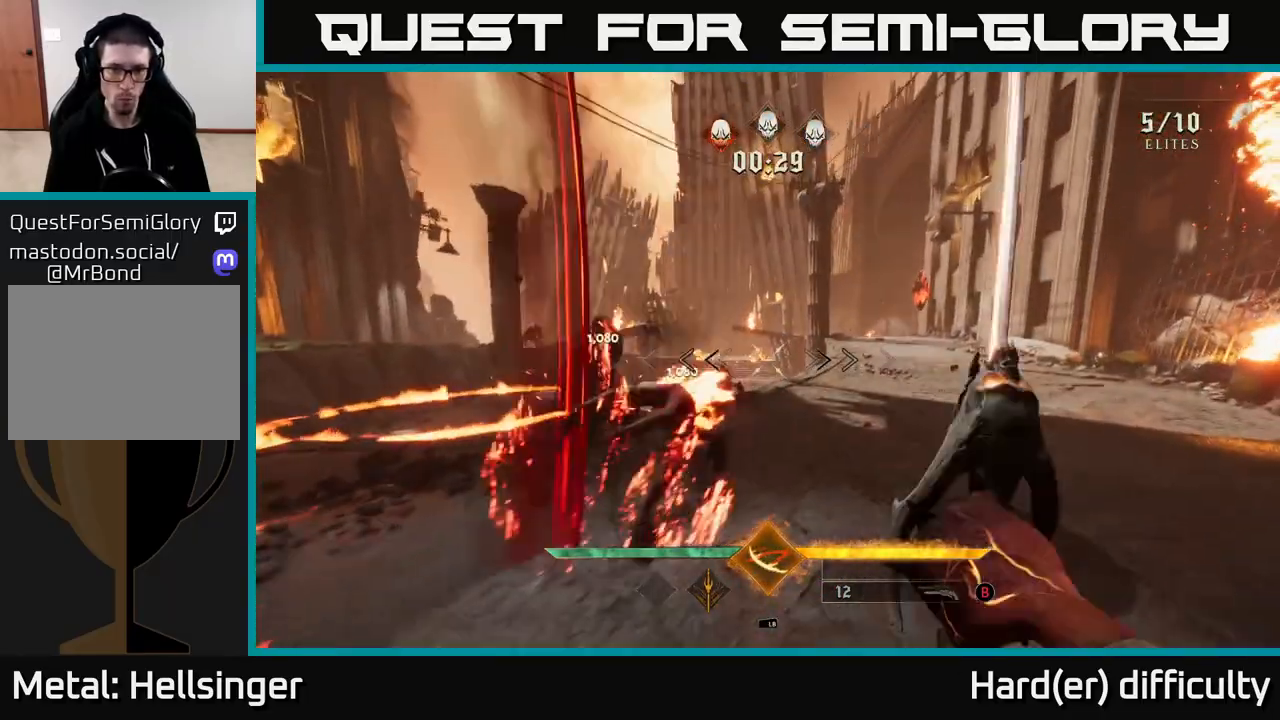
{"buttons": [], "left_stick": "up-left", "right_stick": "center", "events": [[50, "right_stick", "left"], [267, "R2", "down"], [283, "L2", "down"], [333, "right_stick", "center"], [367, "R2", "up"], [400, "L2", "up"], [467, "left_stick", "up-left"]]}
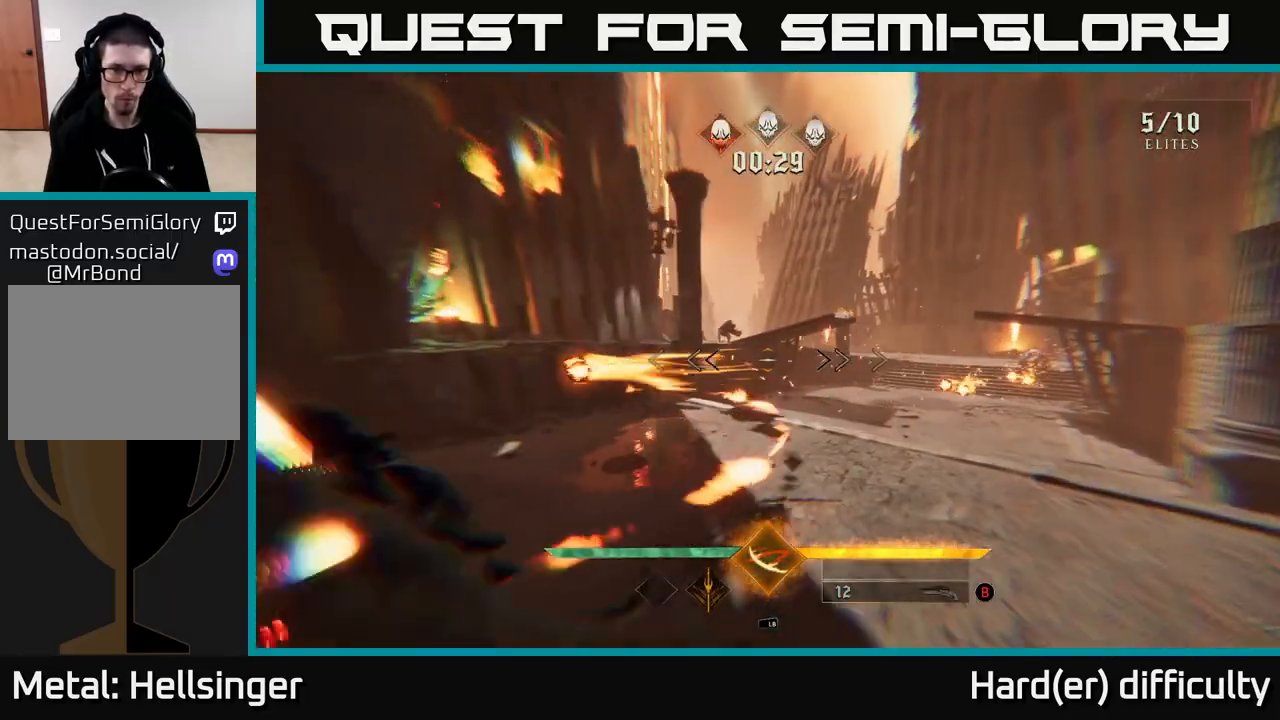
{"buttons": [], "left_stick": "left", "right_stick": "right", "events": [[17, "left_stick", "left"], [183, "R2", "down"], [183, "right_stick", "left"], [217, "left_stick", "down-left"], [267, "R2", "up"], [333, "right_stick", "center"], [400, "right_stick", "right"], [433, "left_stick", "left"]]}
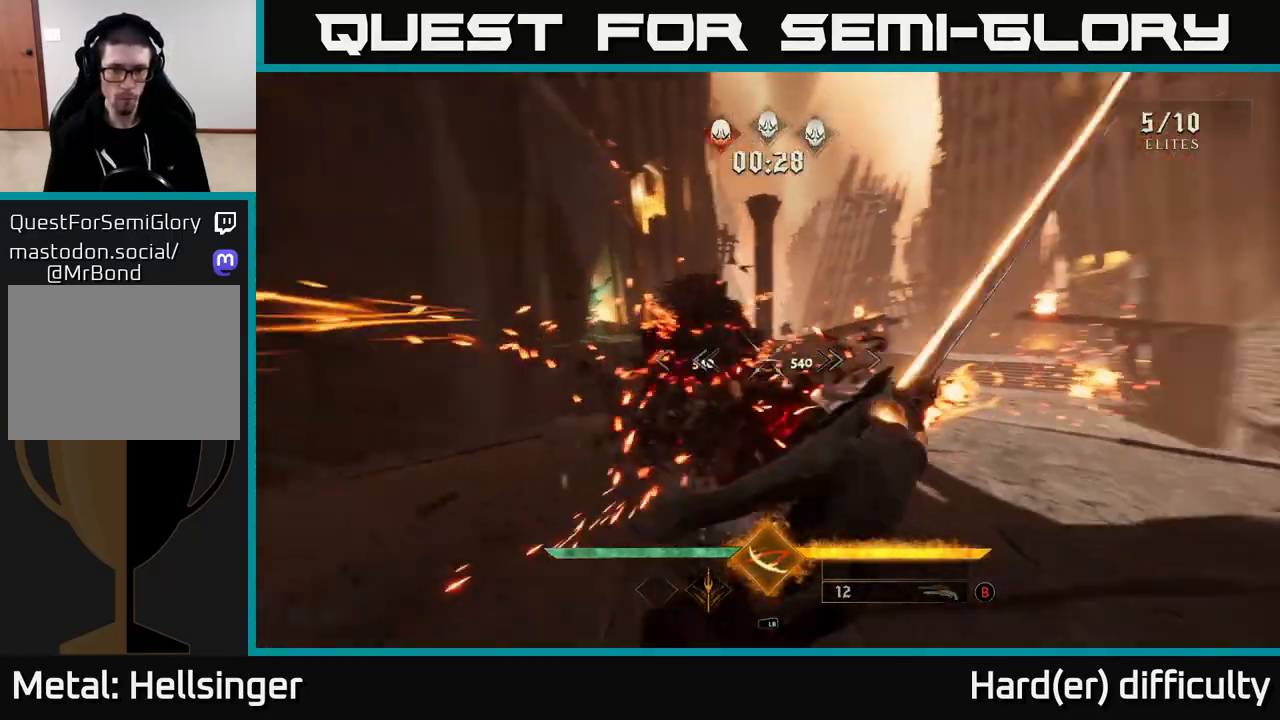
{"buttons": ["A"], "left_stick": "up", "right_stick": "center", "events": [[17, "left_stick", "up-left"], [100, "left_stick", "up"], [250, "L2", "down"], [267, "right_stick", "center"], [383, "L2", "up"], [450, "A", "down"]]}
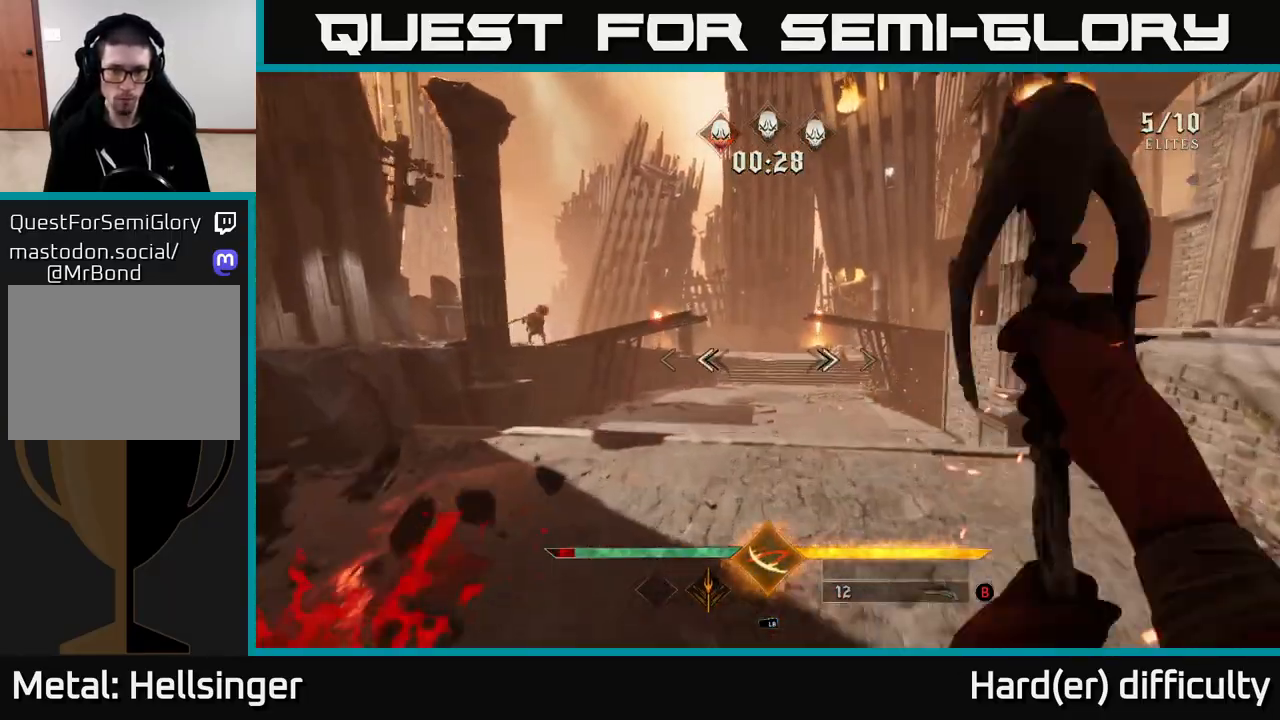
{"buttons": ["L2"], "left_stick": "up", "right_stick": "left", "events": [[50, "A", "up"], [117, "A", "down"], [183, "left_stick", "up-right"], [233, "A", "up"], [350, "left_stick", "up"], [417, "right_stick", "down-left"], [467, "right_stick", "left"], [500, "L2", "down"]]}
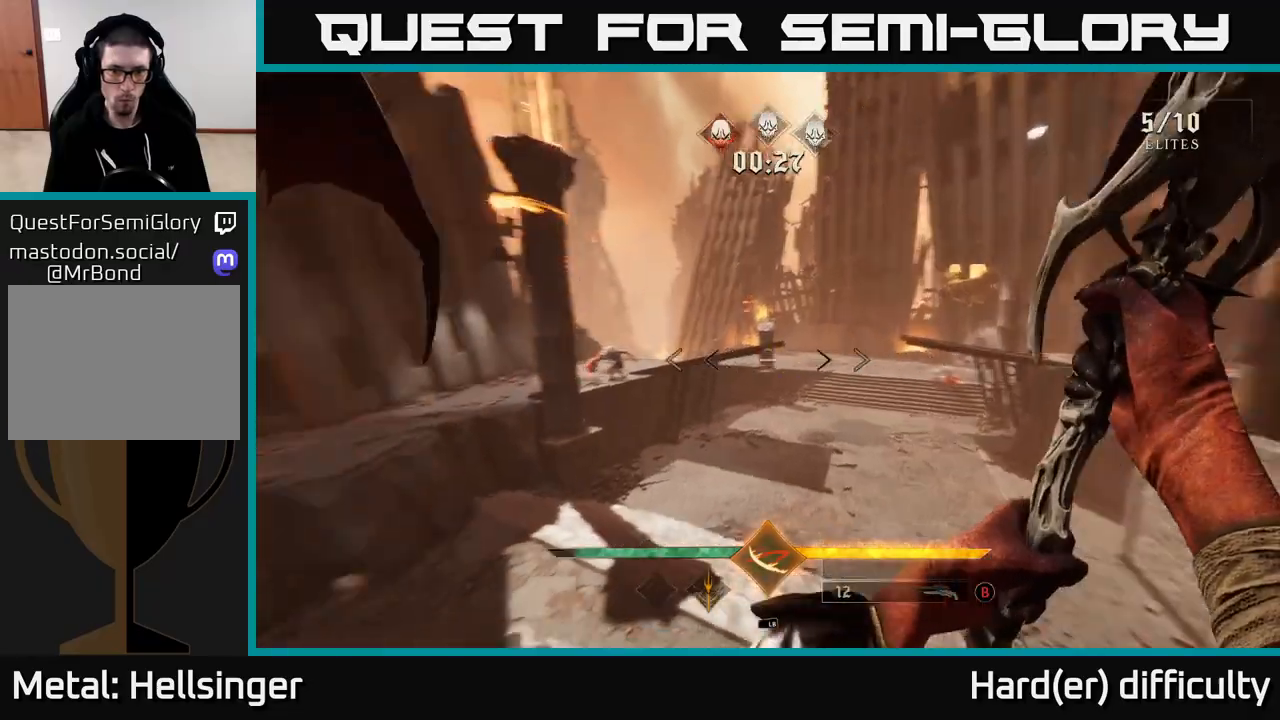
{"buttons": [], "left_stick": "up", "right_stick": "right", "events": [[100, "right_stick", "center"], [183, "L2", "up"], [300, "right_stick", "right"]]}
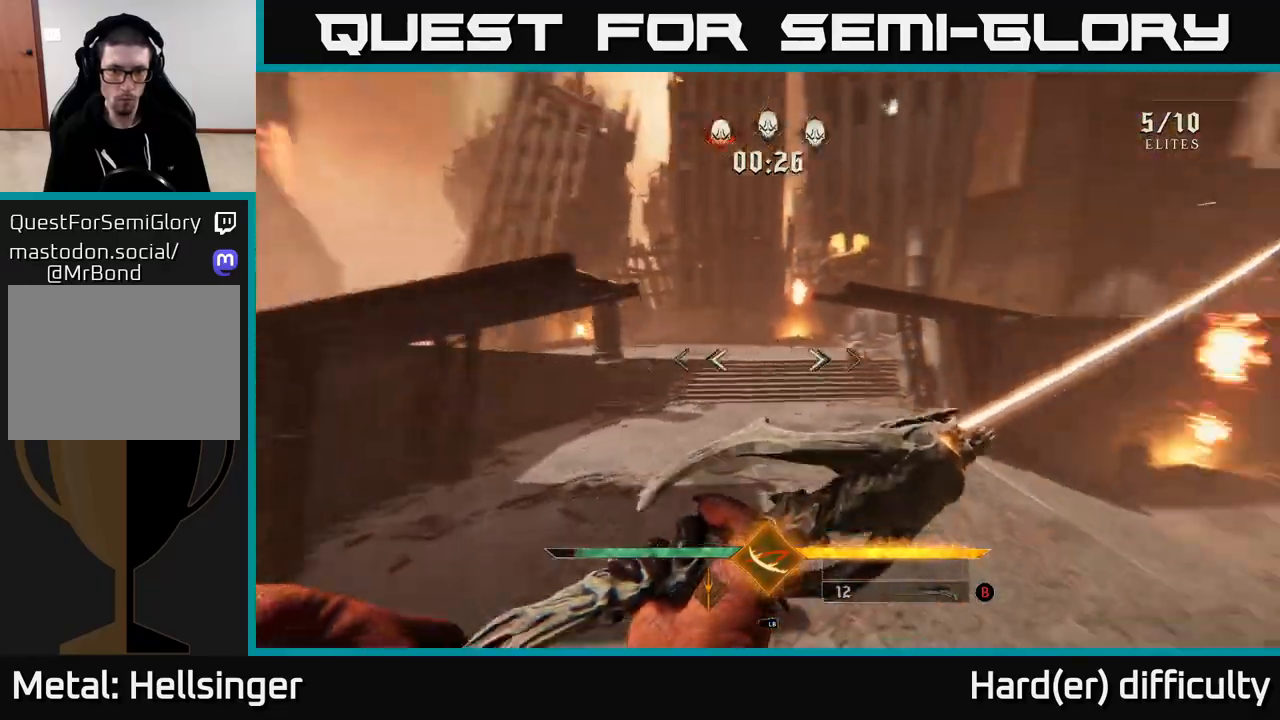
{"buttons": ["L2"], "left_stick": "up", "right_stick": "up-left", "events": [[167, "right_stick", "center"], [383, "L2", "down"], [450, "right_stick", "up-left"]]}
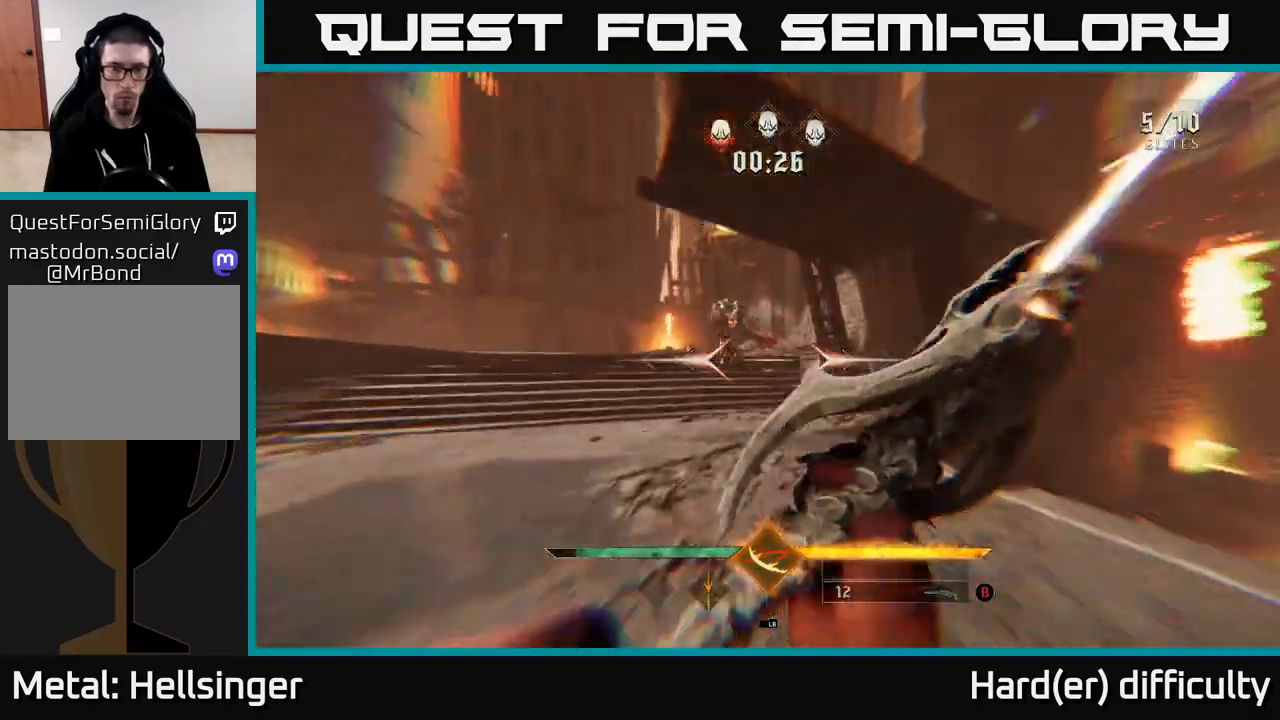
{"buttons": [], "left_stick": "up-left", "right_stick": "center", "events": [[33, "L2", "up"], [33, "right_stick", "center"], [117, "left_stick", "up-left"], [233, "B", "down"], [333, "B", "up"]]}
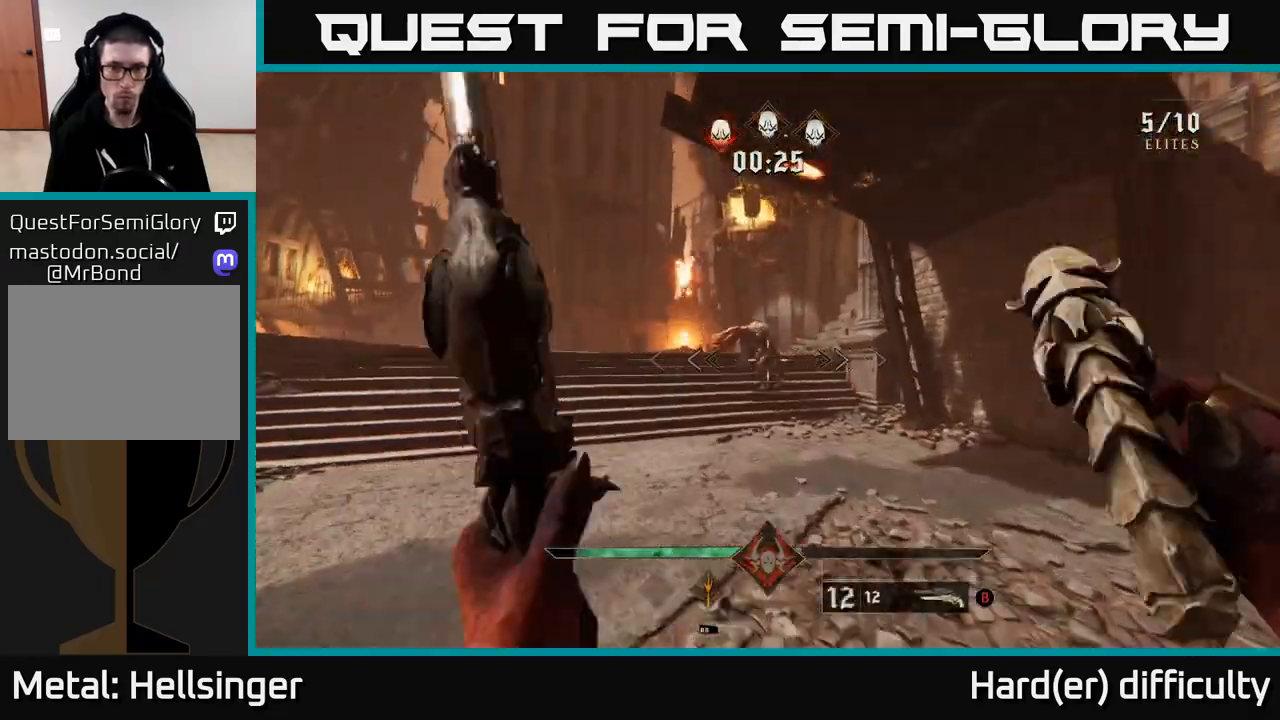
{"buttons": [], "left_stick": "up-left", "right_stick": "center", "events": [[83, "right_stick", "up"], [183, "right_stick", "center"], [217, "R2", "down"], [233, "left_stick", "up"], [300, "R2", "up"], [300, "right_stick", "right"], [417, "left_stick", "up-left"], [433, "right_stick", "center"]]}
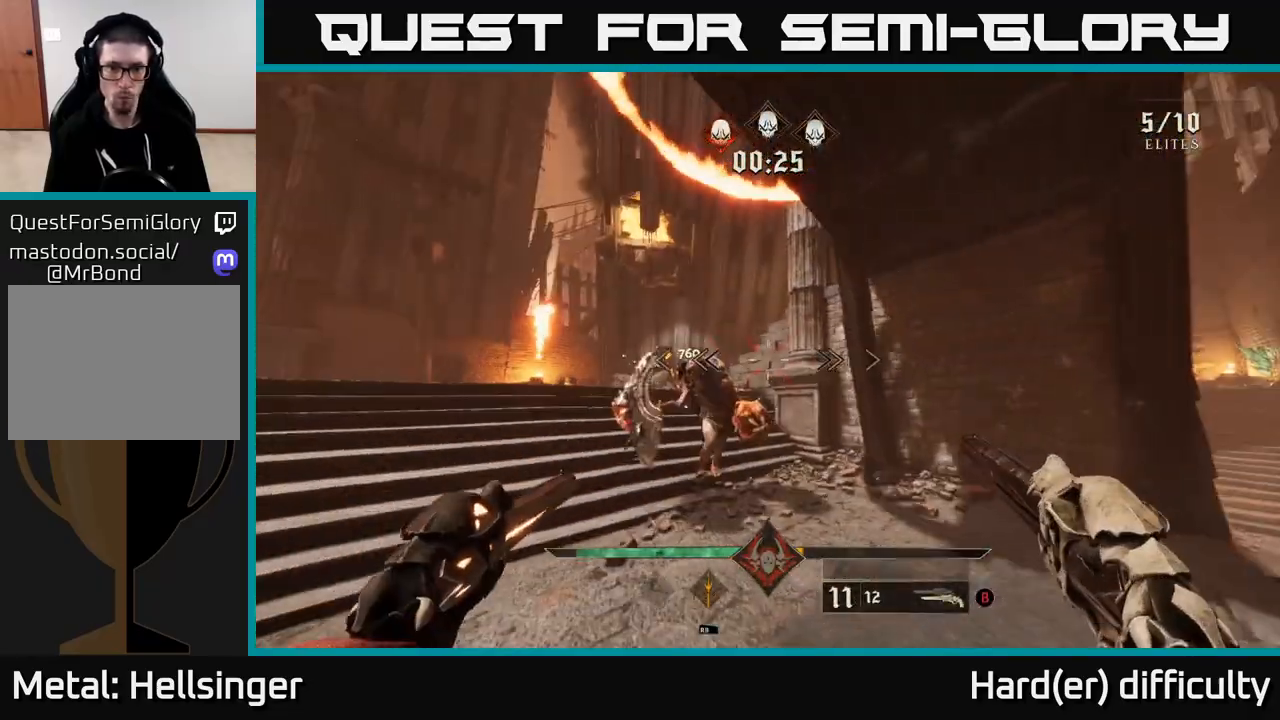
{"buttons": [], "left_stick": "down-left", "right_stick": "down-right", "events": [[183, "R2", "down"], [217, "left_stick", "down-left"], [283, "R2", "up"], [367, "right_stick", "down-right"]]}
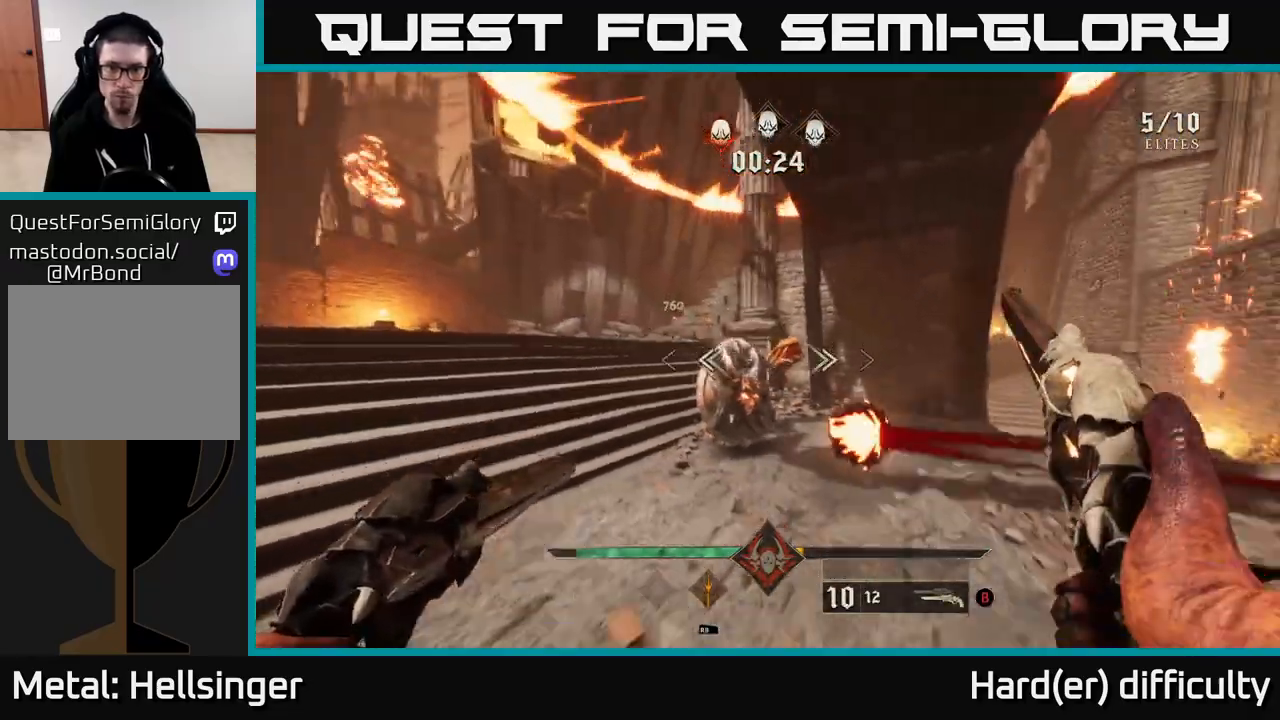
{"buttons": ["R2"], "left_stick": "left", "right_stick": "center", "events": [[33, "right_stick", "center"], [67, "R2", "down"], [167, "R2", "up"], [267, "left_stick", "left"], [267, "right_stick", "right"], [417, "right_stick", "center"], [483, "R2", "down"]]}
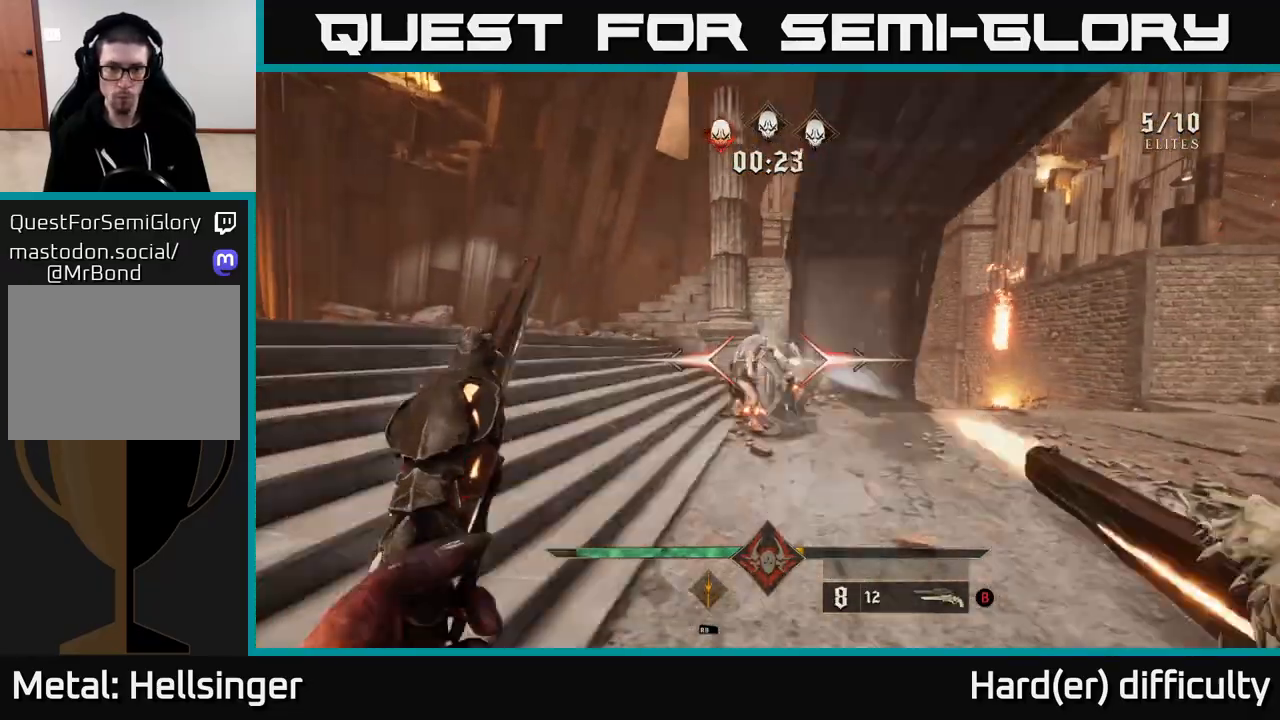
{"buttons": [], "left_stick": "left", "right_stick": "center", "events": [[83, "R2", "up"], [100, "right_stick", "right"], [383, "R2", "down"], [467, "R2", "up"], [483, "right_stick", "center"]]}
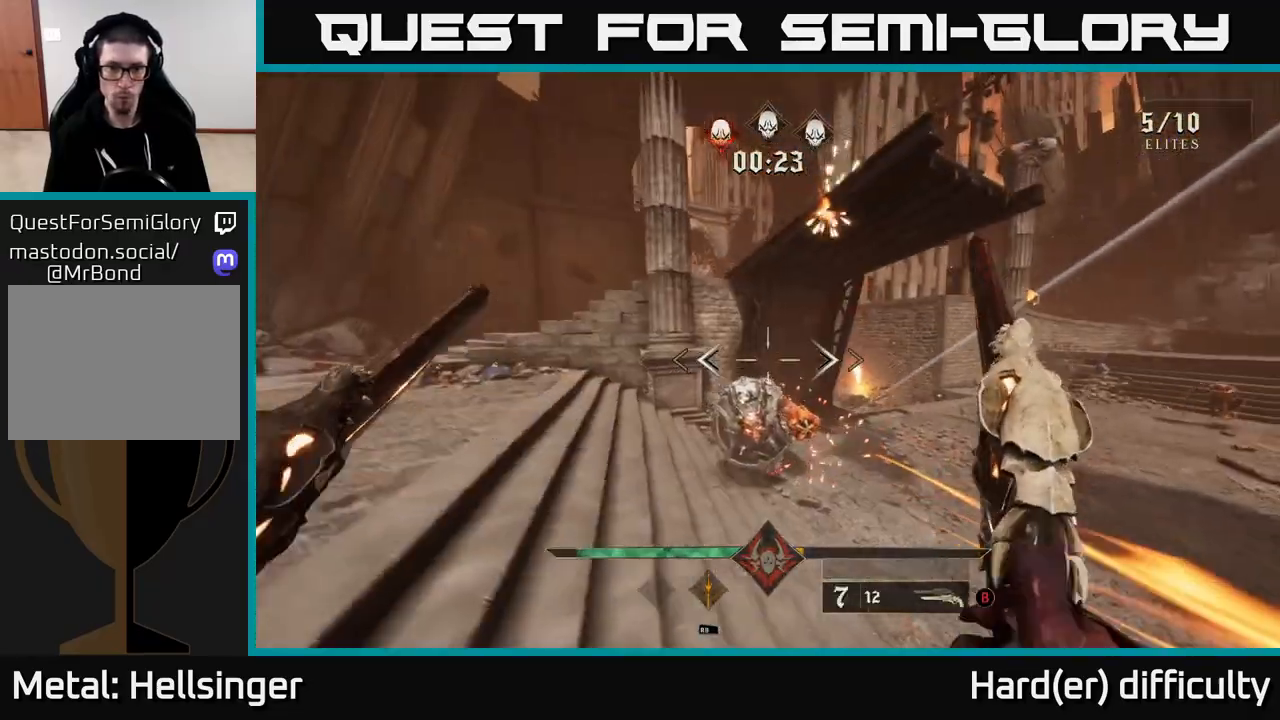
{"buttons": [], "left_stick": "left", "right_stick": "center", "events": [[133, "right_stick", "down-right"], [300, "right_stick", "center"], [317, "R2", "down"], [367, "R2", "up"]]}